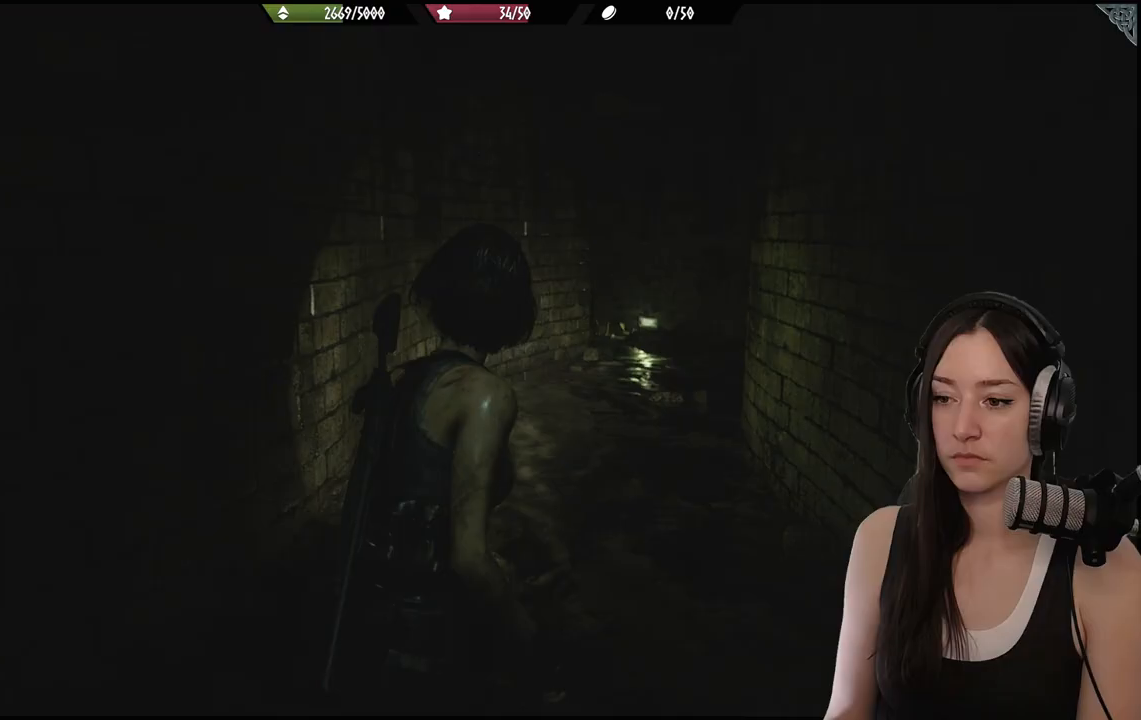
Gameplay with a controller (Xbox layout); each line is a JSON object with the inputs held at the frame after it. "events" lists button and stick changes between this image and that frame as [ms after this image, input, new state], when the widget could be followed in between.
{"buttons": [], "left_stick": "up", "right_stick": "center", "events": []}
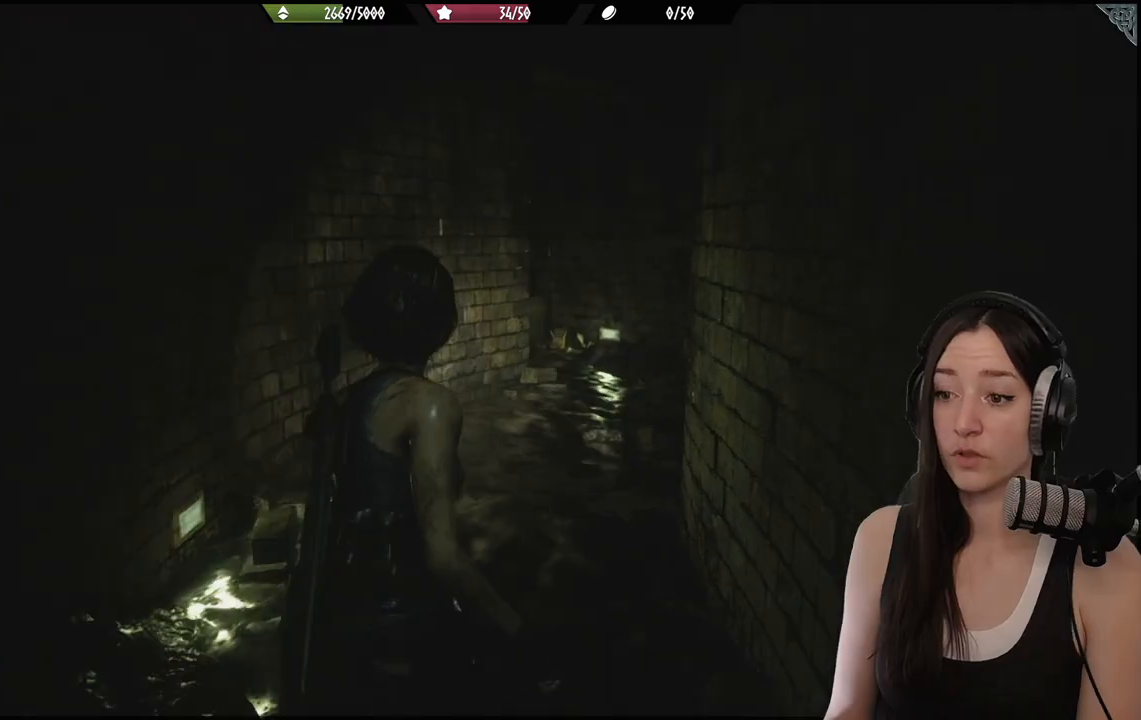
{"buttons": [], "left_stick": "up", "right_stick": "center", "events": []}
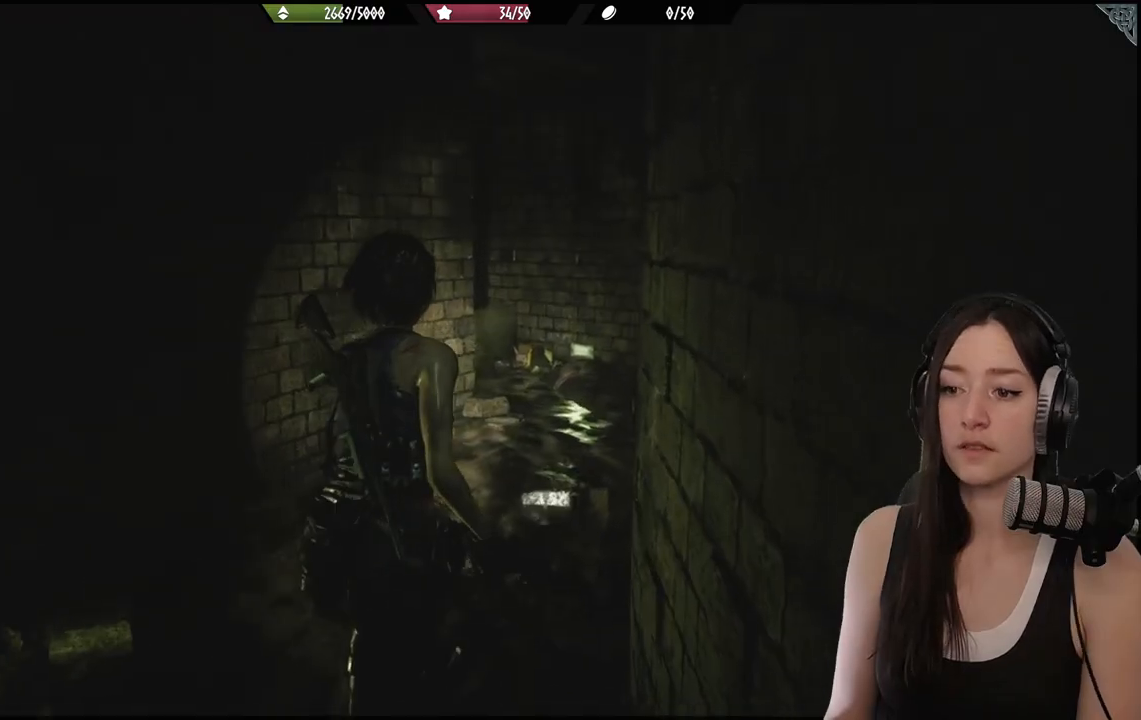
{"buttons": [], "left_stick": "up", "right_stick": "center", "events": []}
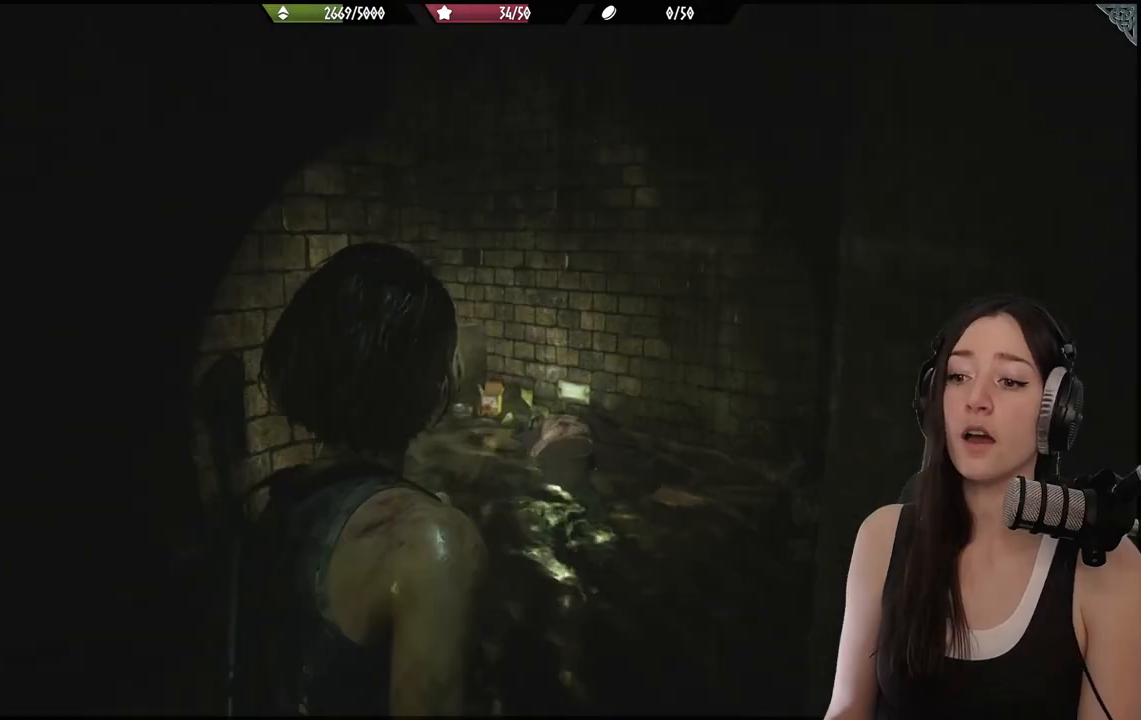
{"buttons": [], "left_stick": "up", "right_stick": "down-left", "events": [[367, "right_stick", "down-left"]]}
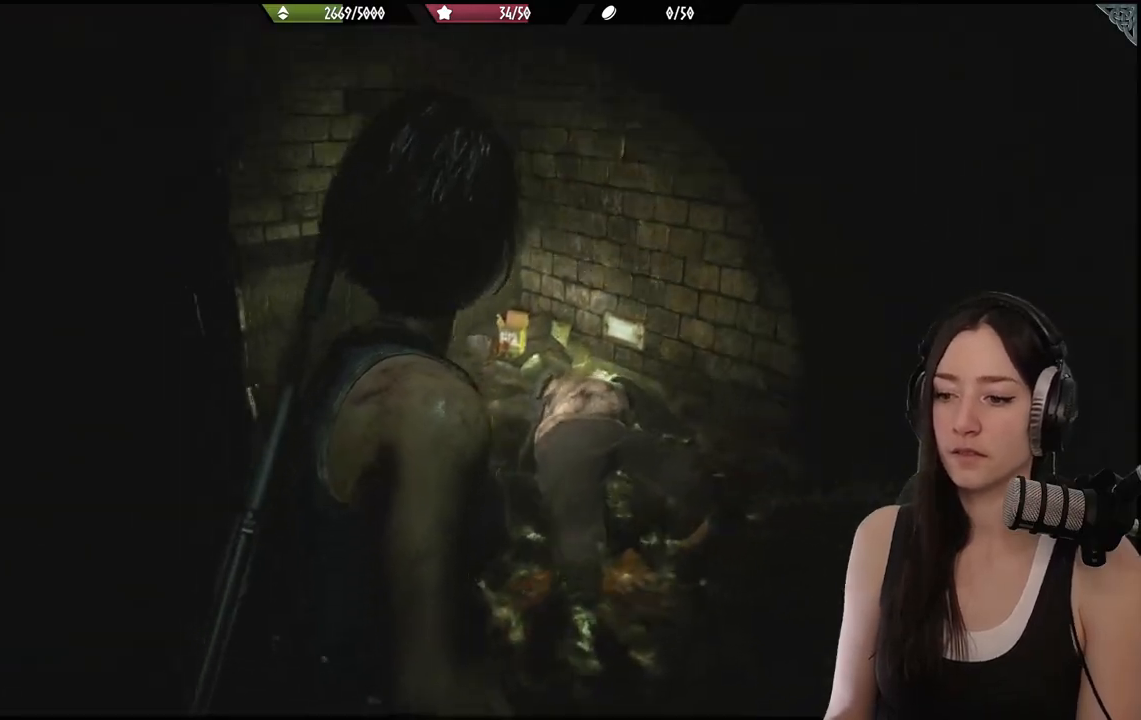
{"buttons": [], "left_stick": "up", "right_stick": "center", "events": [[83, "right_stick", "center"], [267, "right_stick", "left"], [483, "right_stick", "center"]]}
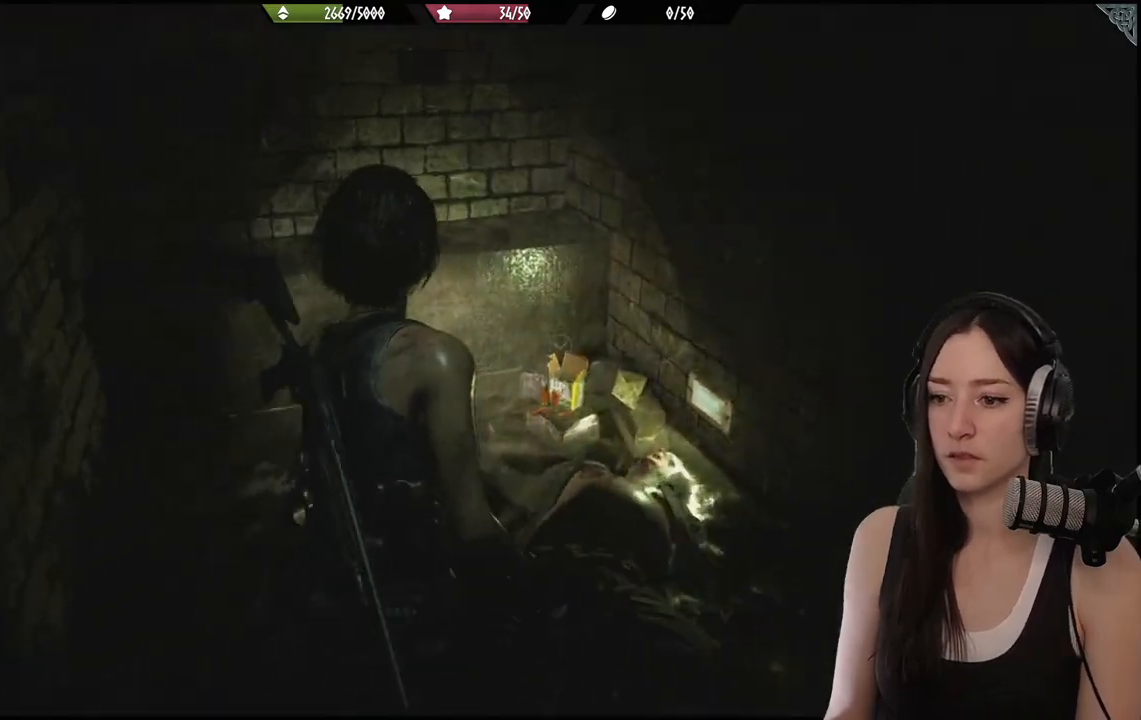
{"buttons": ["A"], "left_stick": "up-left", "right_stick": "center", "events": [[433, "A", "down"], [450, "left_stick", "up-left"]]}
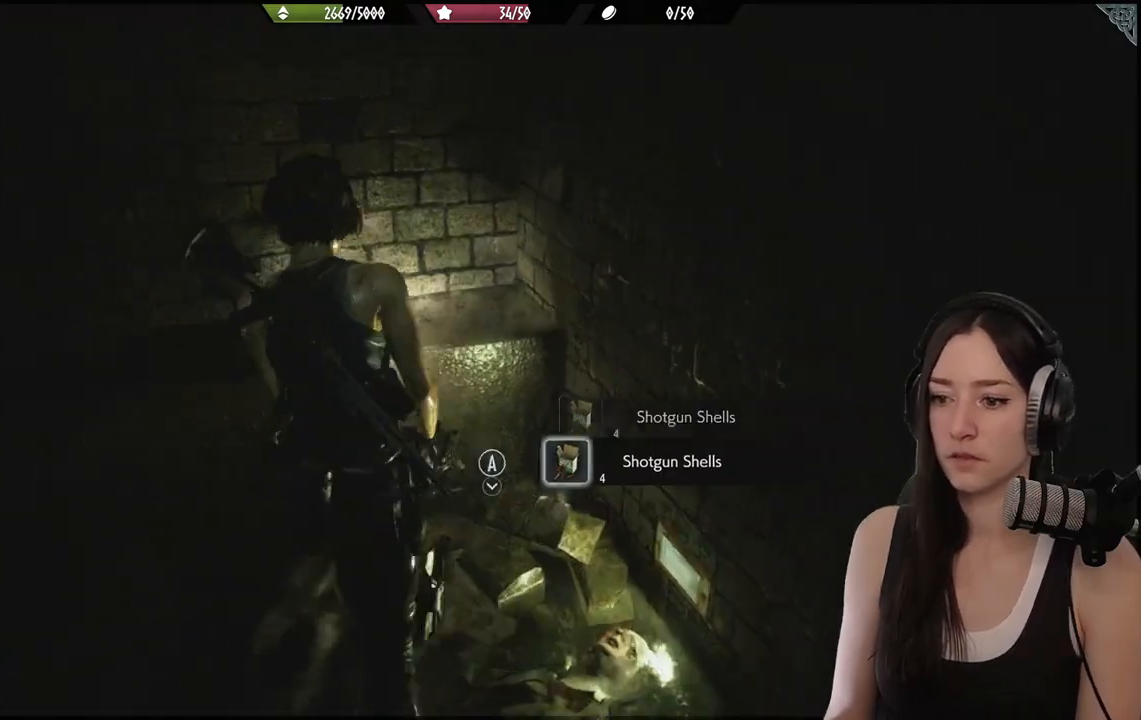
{"buttons": [], "left_stick": "down", "right_stick": "center", "events": [[33, "left_stick", "left"], [67, "A", "up"], [117, "left_stick", "down-left"], [350, "A", "down"], [417, "left_stick", "down"], [450, "A", "up"]]}
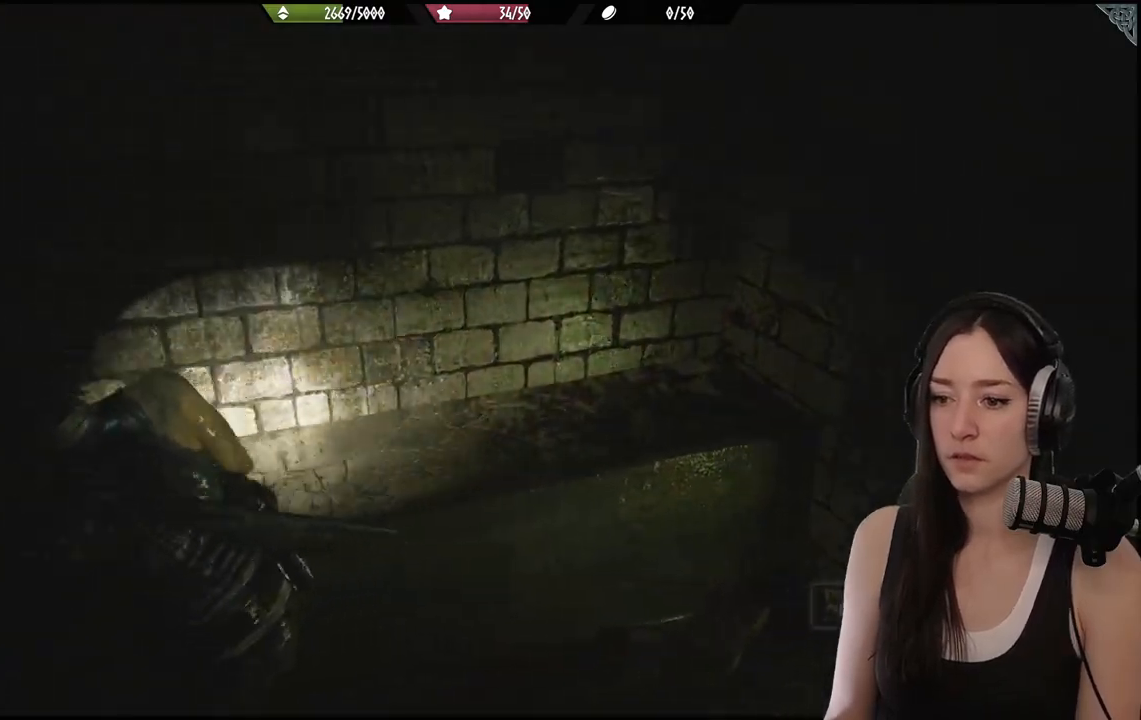
{"buttons": [], "left_stick": "down", "right_stick": "center", "events": [[417, "right_stick", "right"], [483, "right_stick", "center"]]}
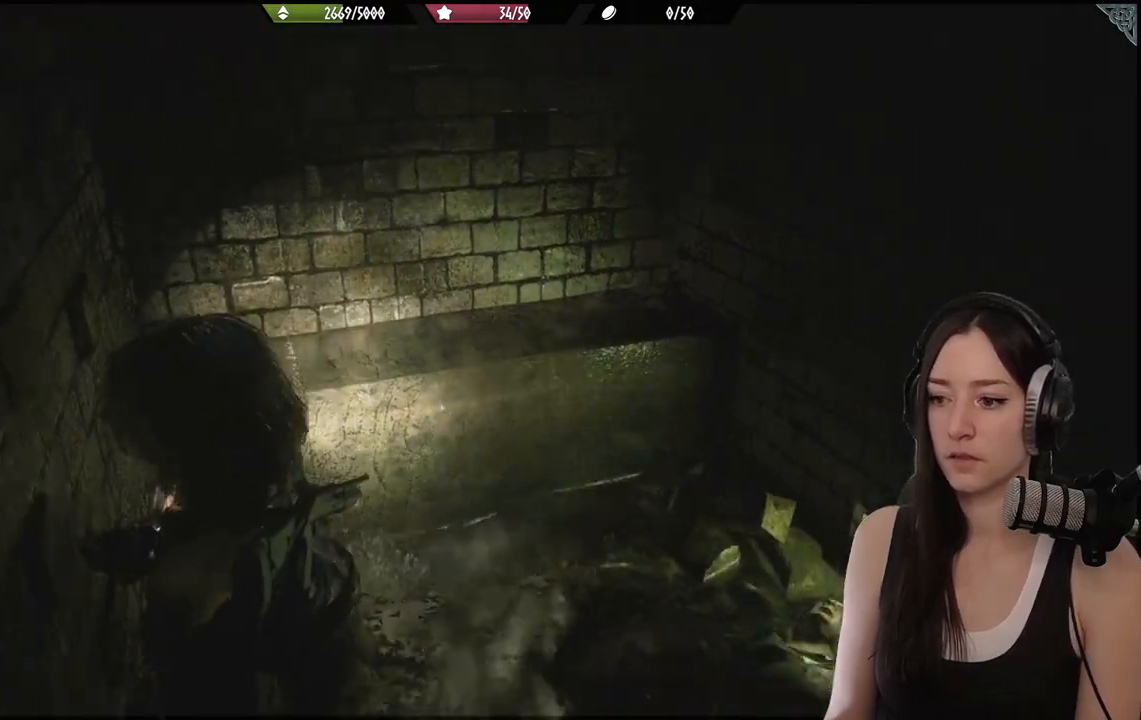
{"buttons": [], "left_stick": "left", "right_stick": "left", "events": [[167, "right_stick", "left"], [233, "left_stick", "down-left"], [483, "left_stick", "left"]]}
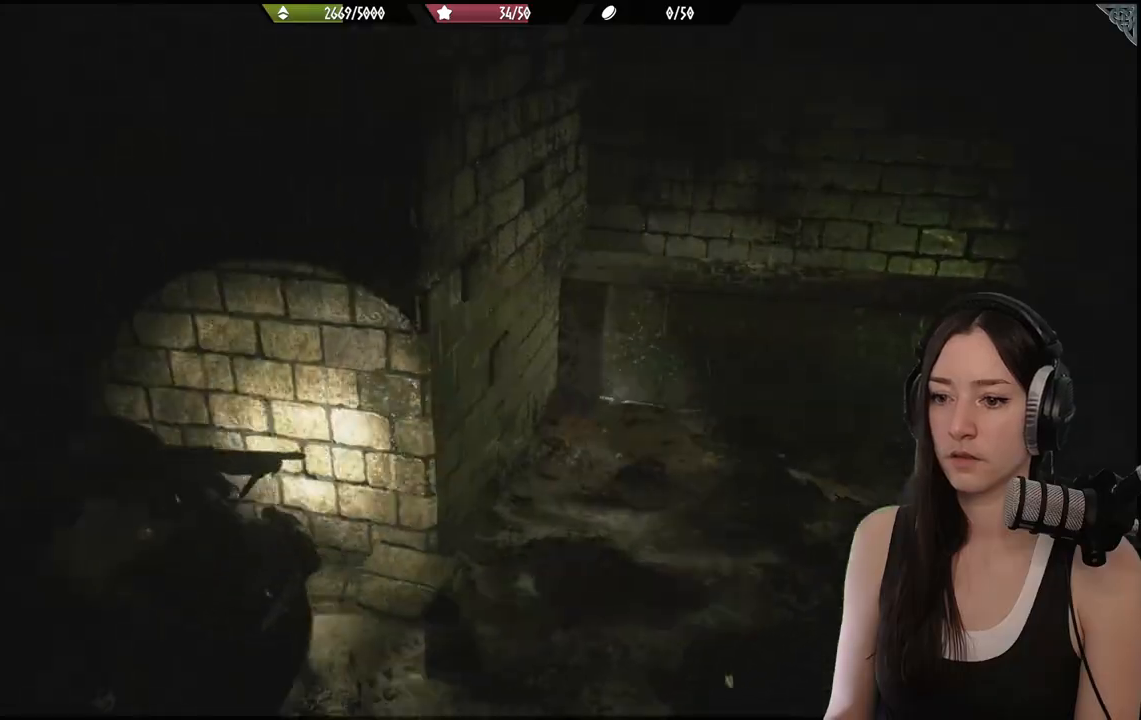
{"buttons": [], "left_stick": "up-left", "right_stick": "center", "events": [[33, "left_stick", "up-left"], [367, "right_stick", "center"]]}
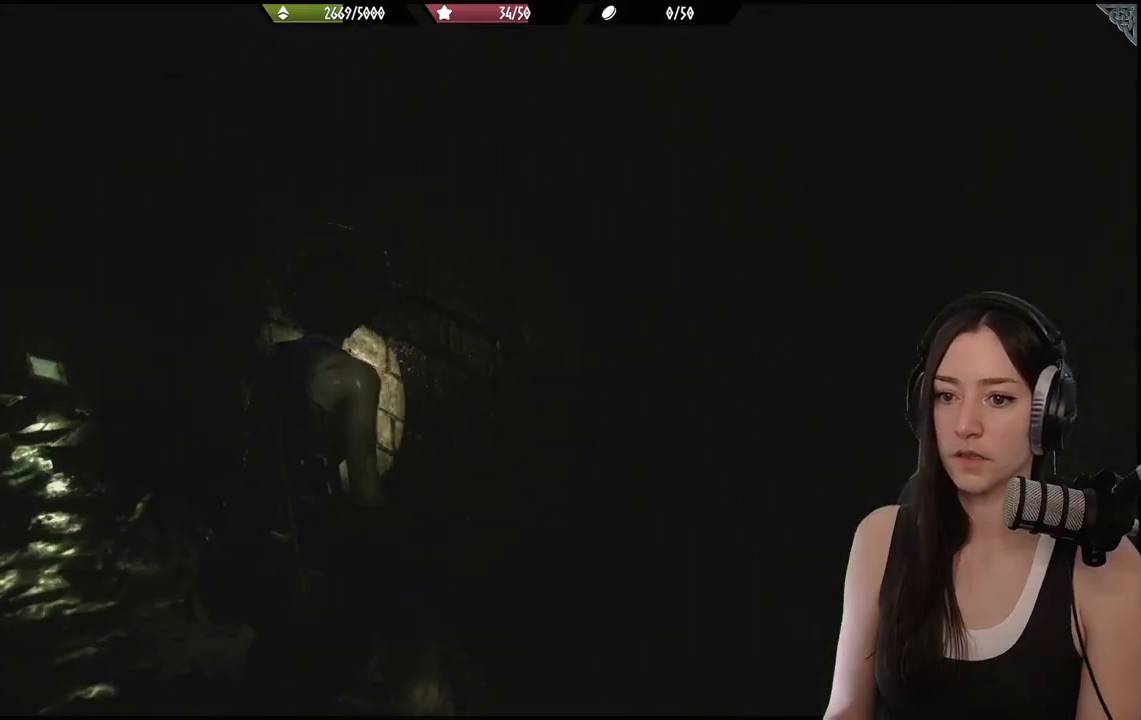
{"buttons": [], "left_stick": "up-left", "right_stick": "center", "events": [[50, "right_stick", "left"], [450, "right_stick", "center"]]}
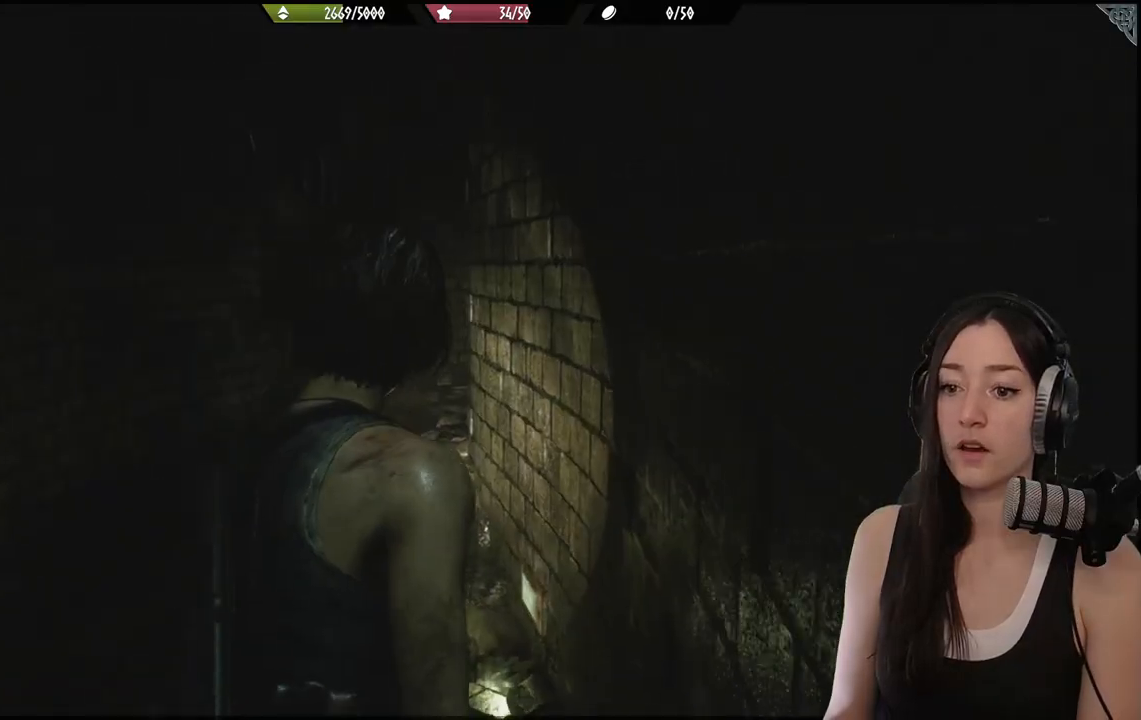
{"buttons": [], "left_stick": "up-left", "right_stick": "center", "events": [[217, "right_stick", "left"], [267, "L3", "down"], [400, "L3", "up"], [400, "right_stick", "center"]]}
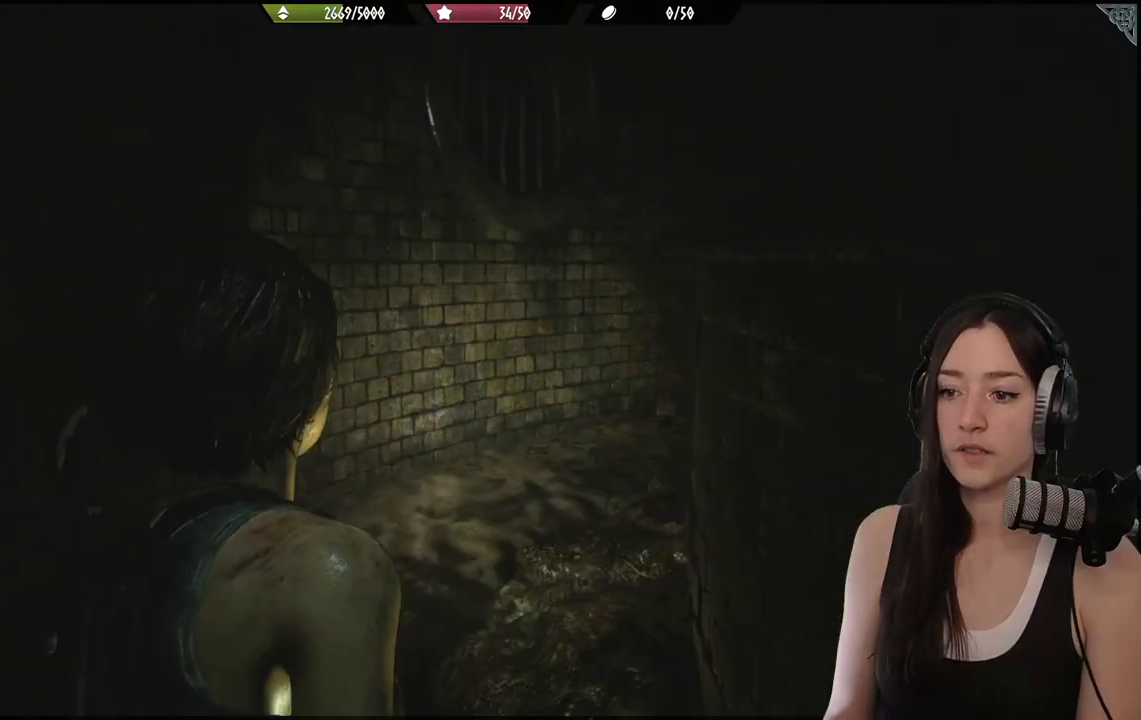
{"buttons": [], "left_stick": "up", "right_stick": "center", "events": [[33, "left_stick", "up"], [217, "right_stick", "right"], [500, "right_stick", "center"]]}
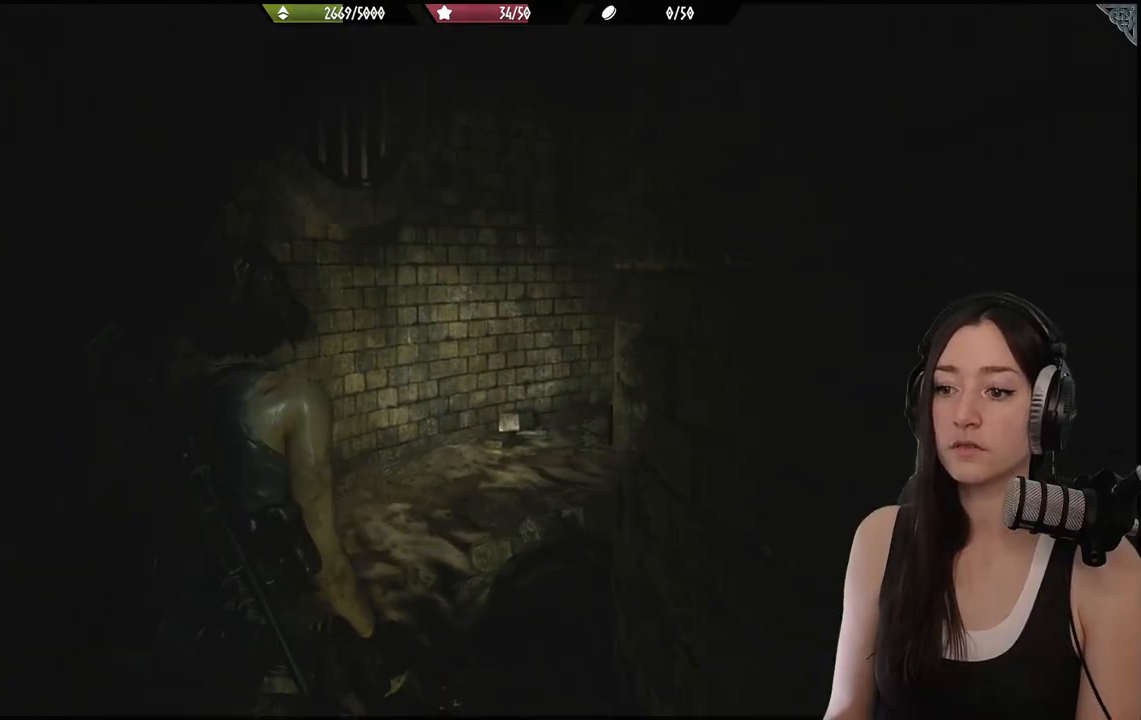
{"buttons": [], "left_stick": "up", "right_stick": "right", "events": [[317, "right_stick", "right"]]}
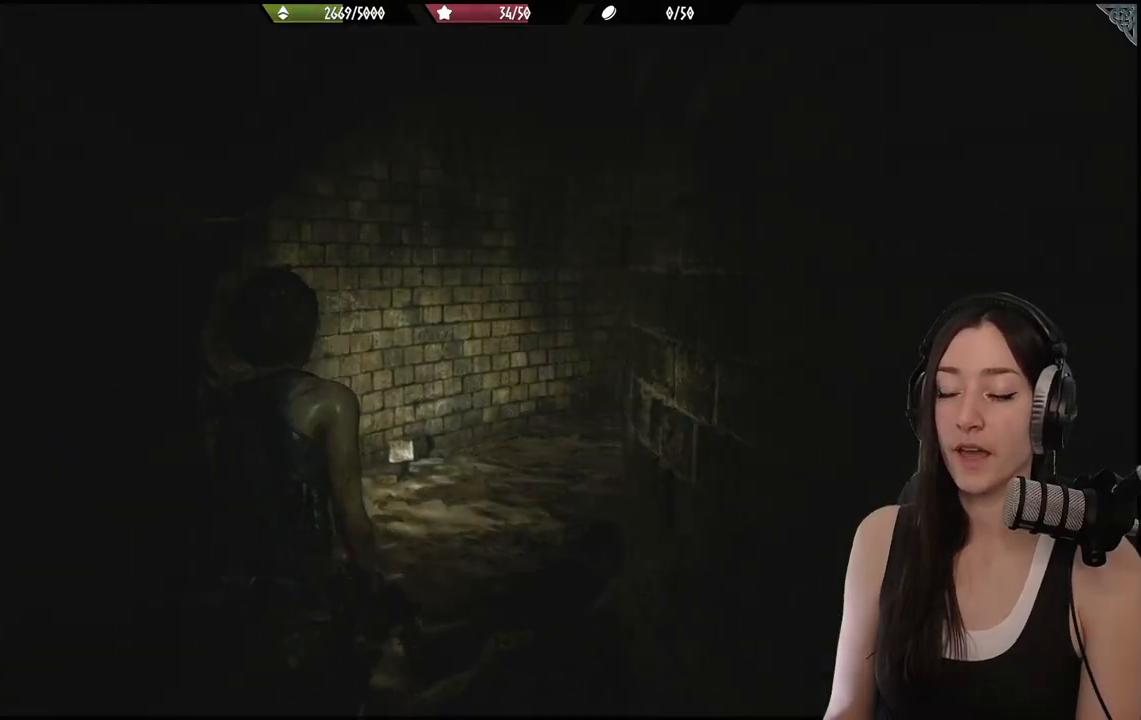
{"buttons": [], "left_stick": "up", "right_stick": "right", "events": [[183, "right_stick", "center"], [500, "right_stick", "right"]]}
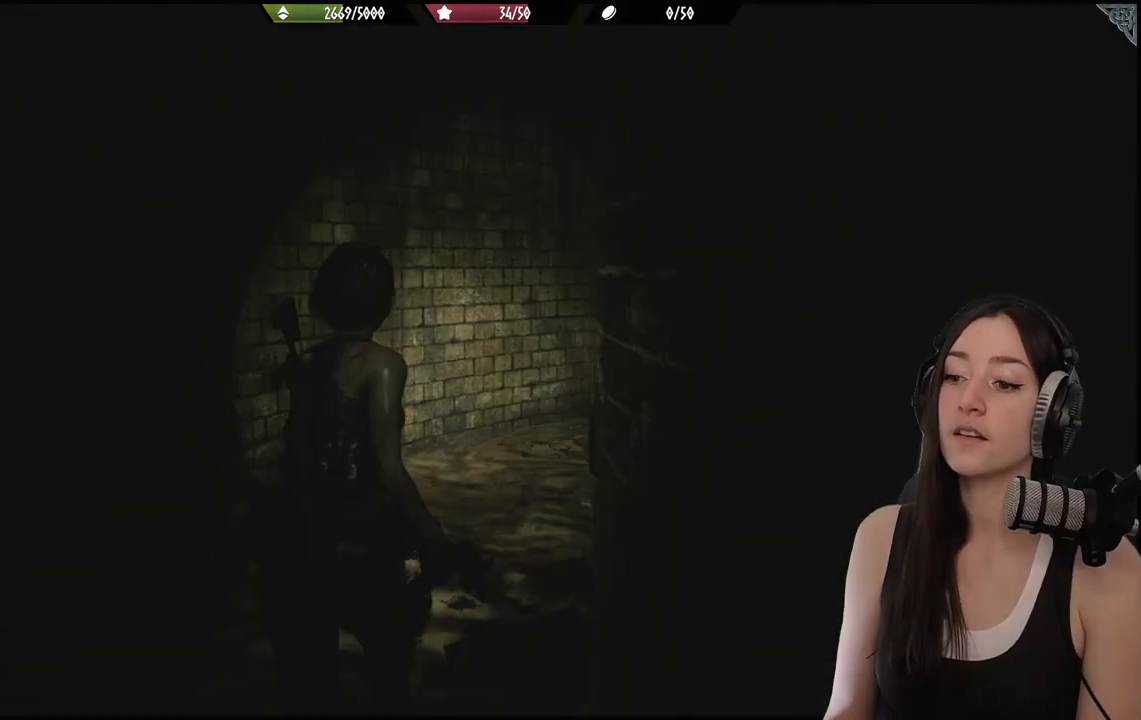
{"buttons": [], "left_stick": "up", "right_stick": "center", "events": [[250, "right_stick", "center"]]}
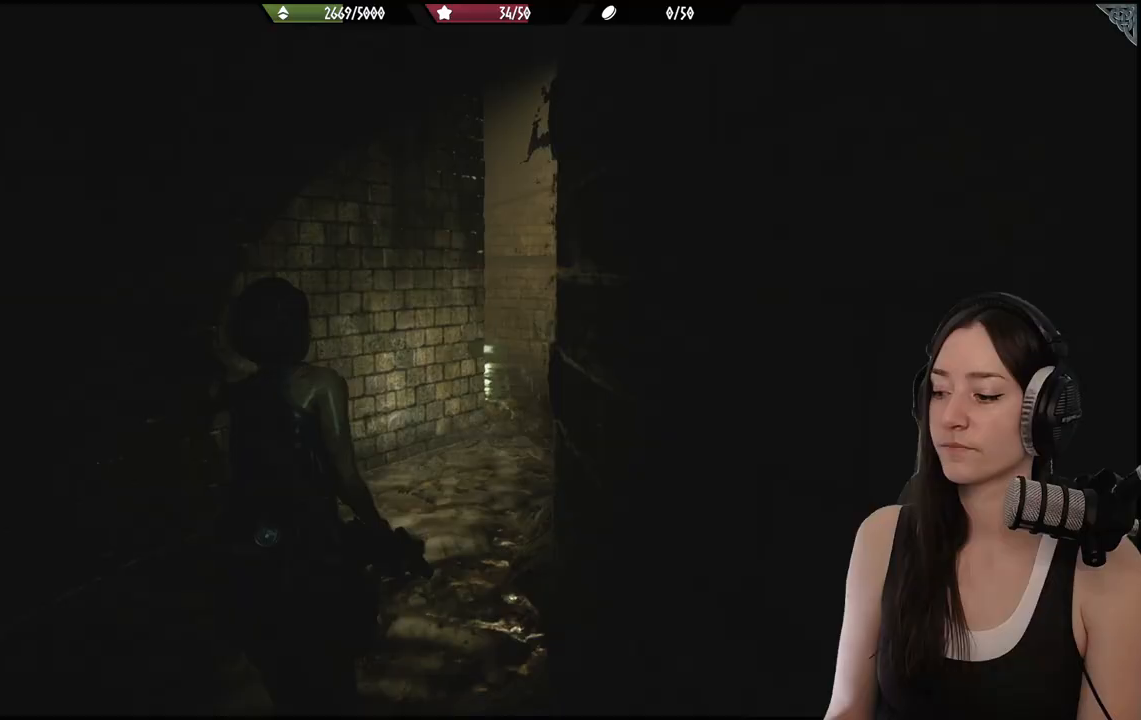
{"buttons": [], "left_stick": "up", "right_stick": "right", "events": [[33, "right_stick", "right"]]}
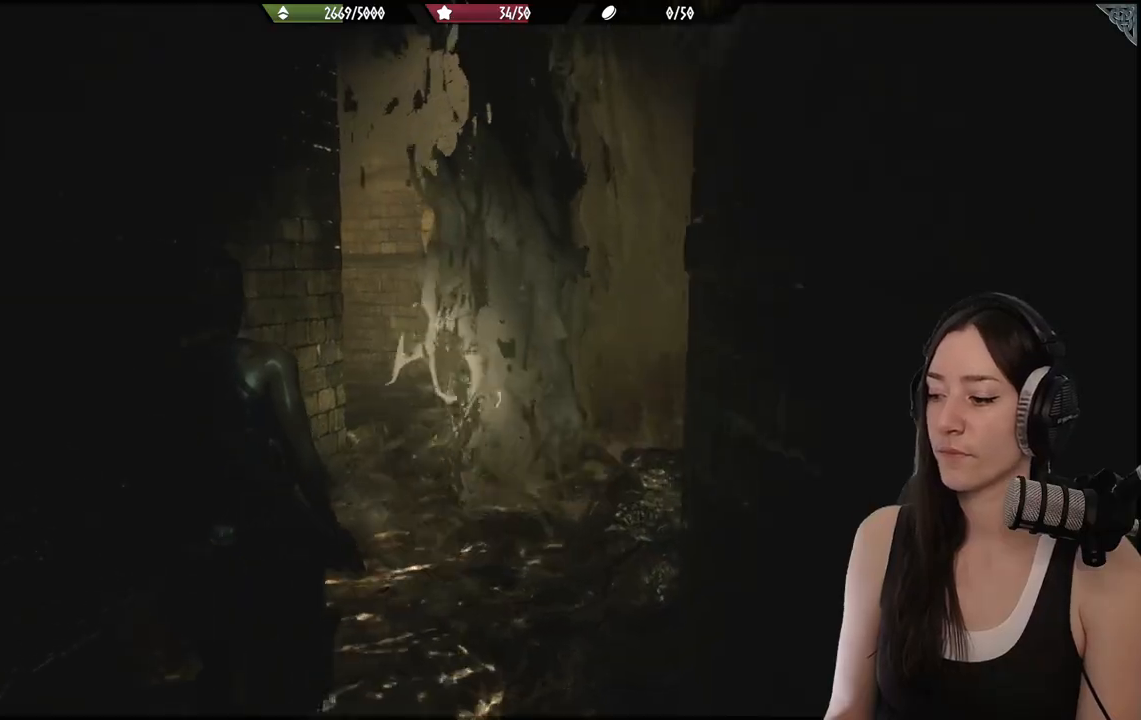
{"buttons": [], "left_stick": "up", "right_stick": "center", "events": [[33, "right_stick", "center"], [167, "right_stick", "right"], [233, "right_stick", "down-right"], [500, "right_stick", "center"]]}
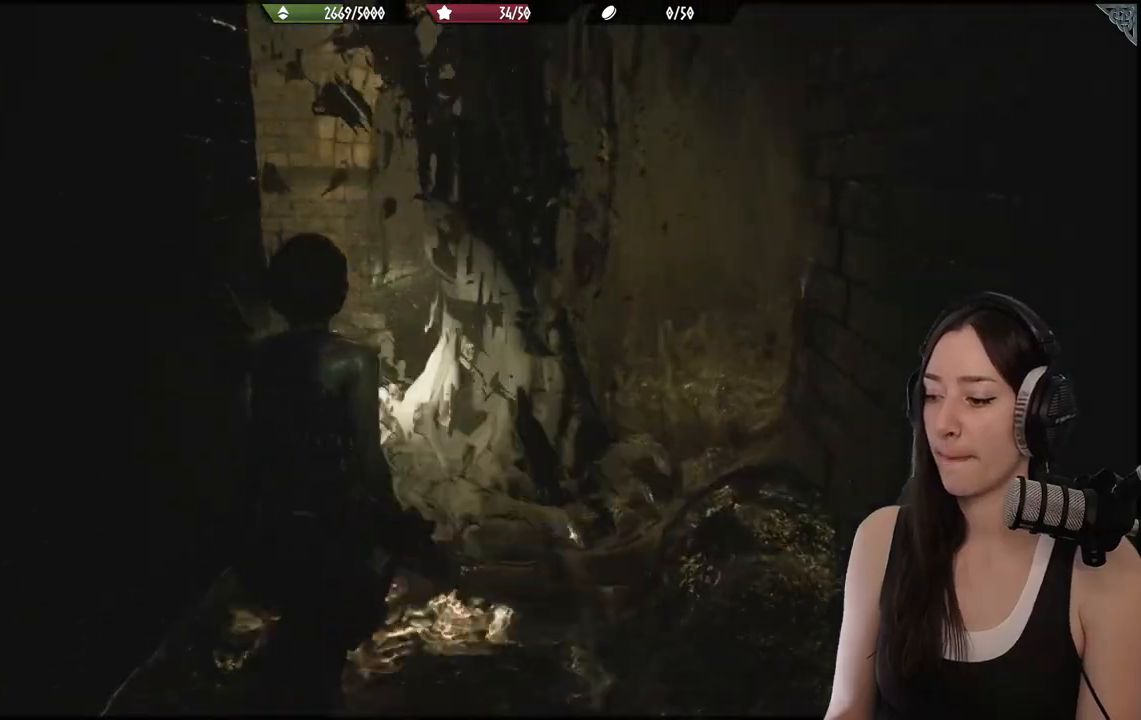
{"buttons": [], "left_stick": "up", "right_stick": "center", "events": []}
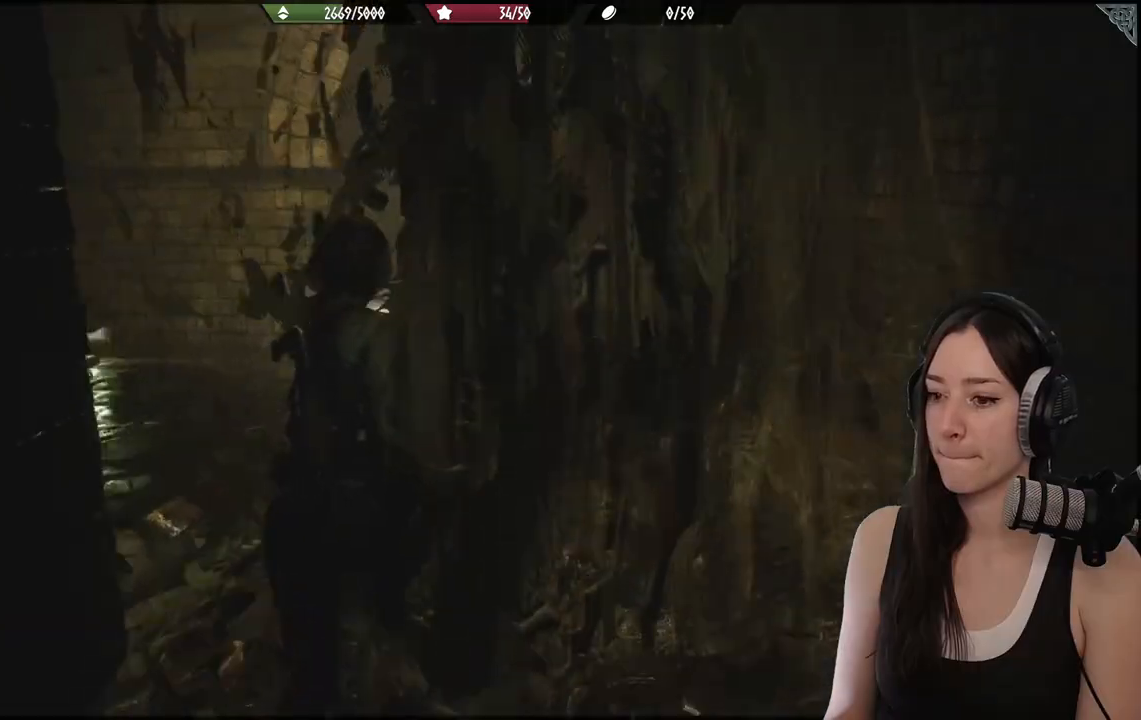
{"buttons": [], "left_stick": "up", "right_stick": "right", "events": [[450, "right_stick", "right"]]}
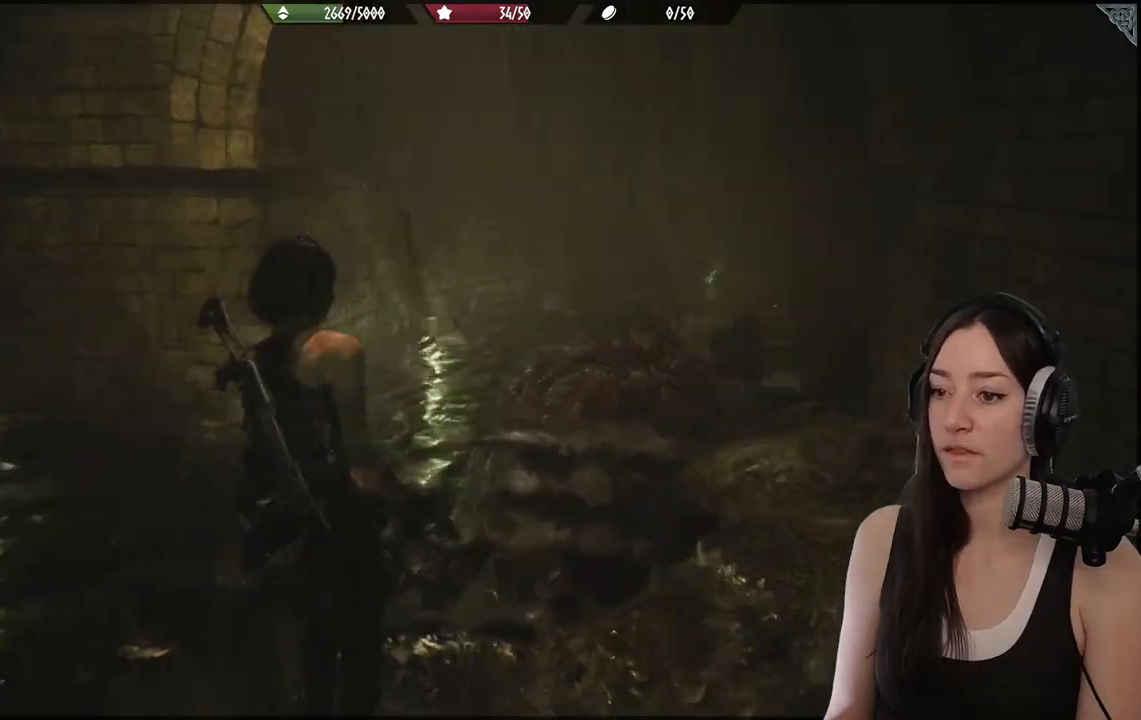
{"buttons": [], "left_stick": "up", "right_stick": "center", "events": [[33, "left_stick", "center"], [183, "left_stick", "up-right"], [233, "right_stick", "center"], [350, "left_stick", "up"]]}
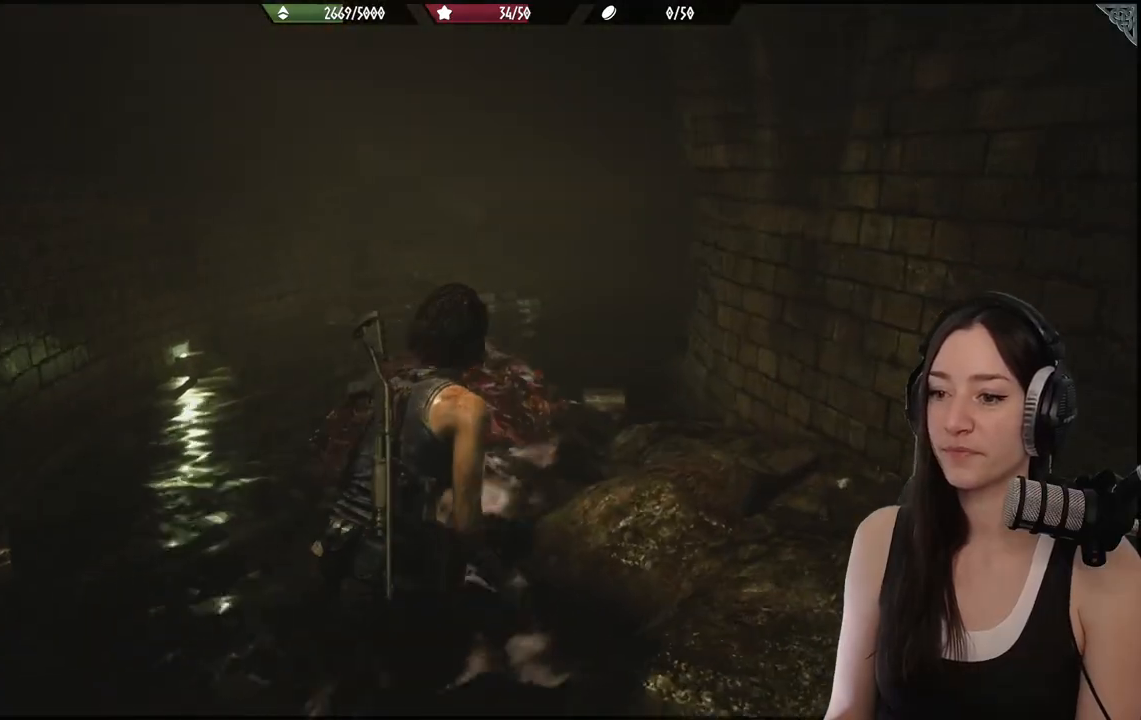
{"buttons": [], "left_stick": "up", "right_stick": "center", "events": []}
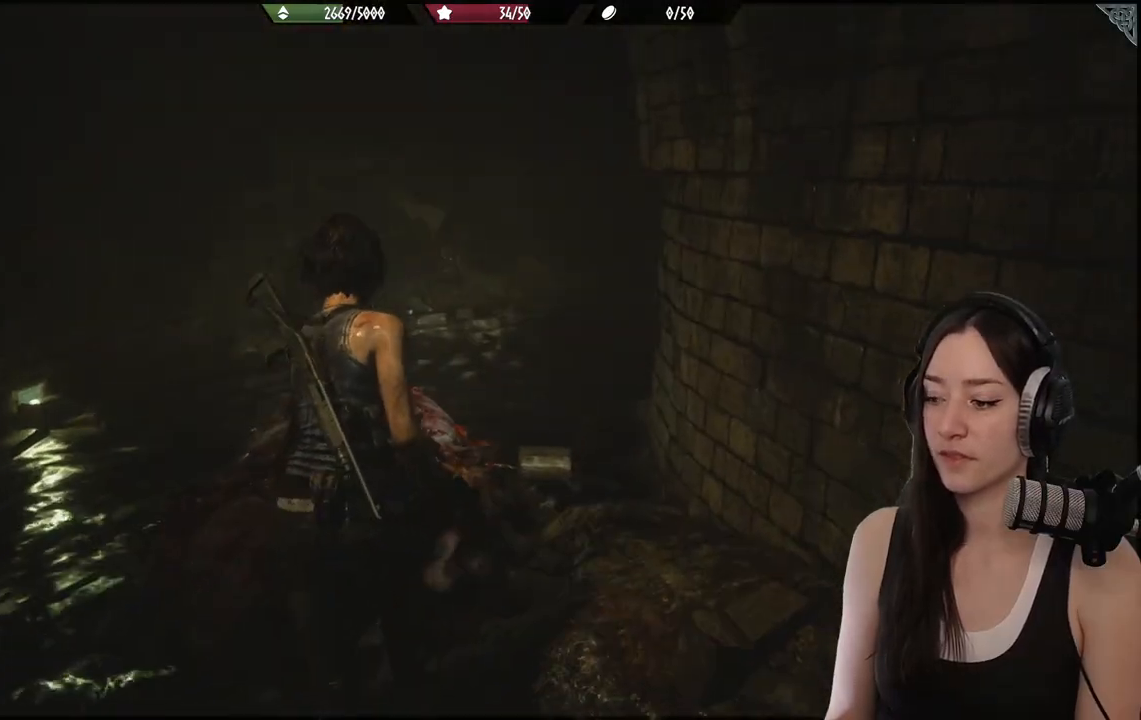
{"buttons": [], "left_stick": "up", "right_stick": "right", "events": [[117, "right_stick", "right"], [300, "right_stick", "center"], [467, "right_stick", "right"]]}
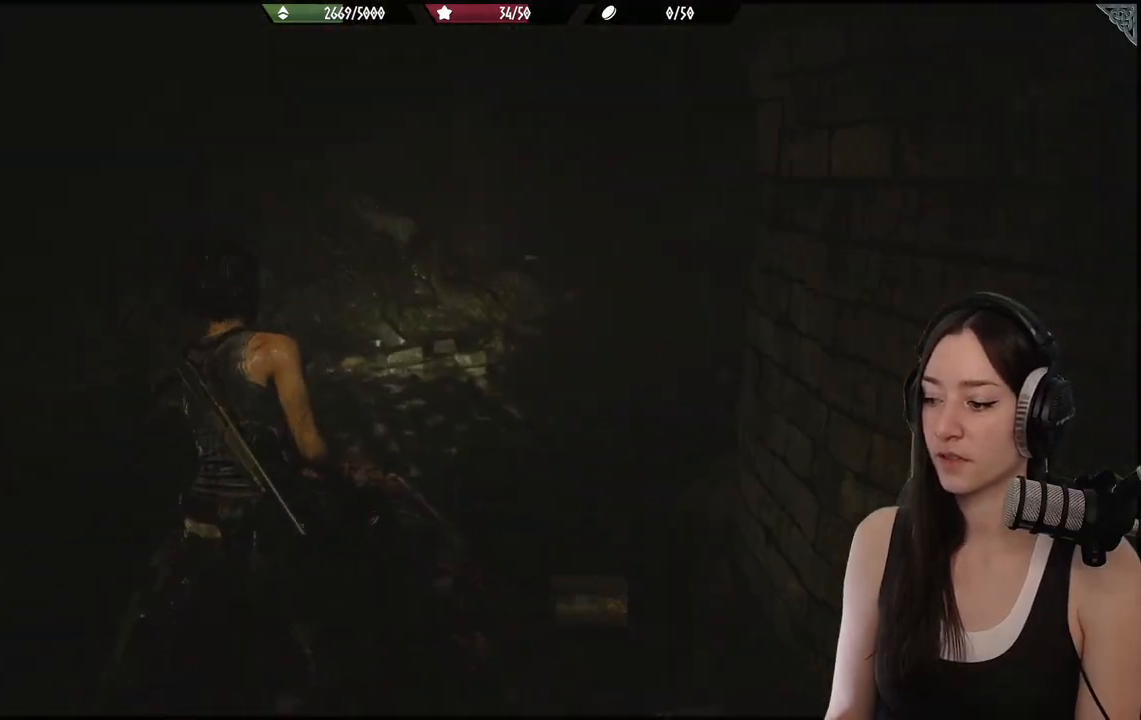
{"buttons": [], "left_stick": "center", "right_stick": "center", "events": [[333, "left_stick", "center"], [333, "right_stick", "center"]]}
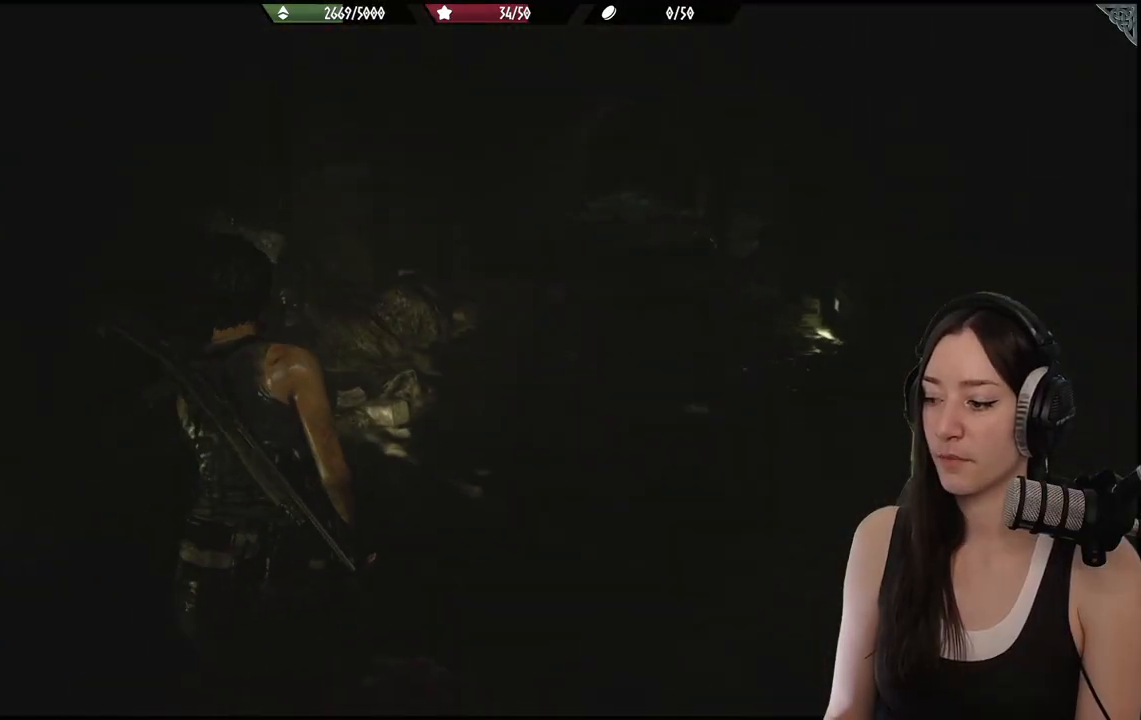
{"buttons": [], "left_stick": "up", "right_stick": "right", "events": [[167, "left_stick", "up"], [383, "right_stick", "right"]]}
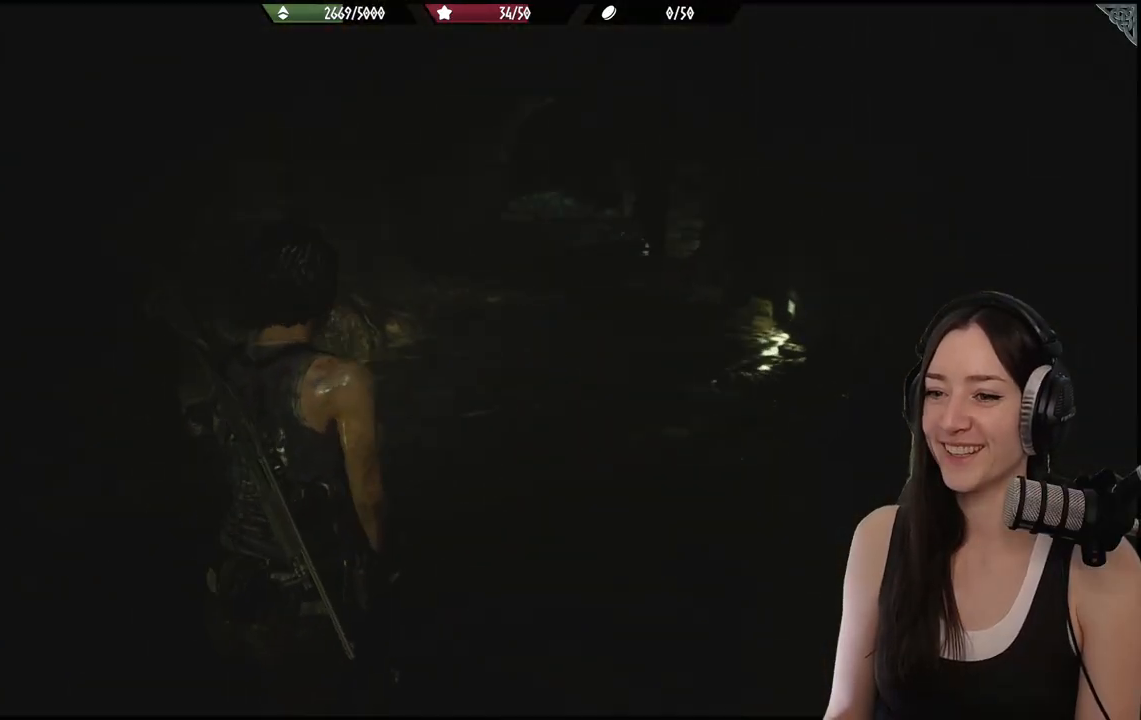
{"buttons": [], "left_stick": "left", "right_stick": "left", "events": [[100, "right_stick", "center"], [217, "right_stick", "left"], [250, "left_stick", "left"]]}
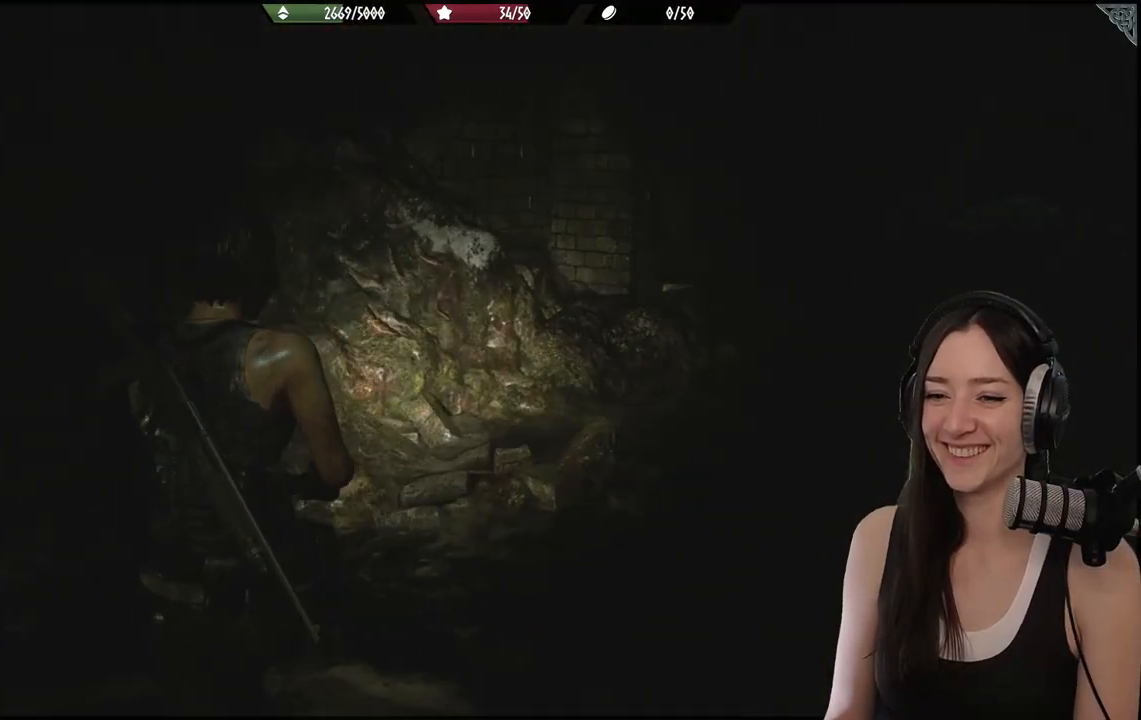
{"buttons": [], "left_stick": "right", "right_stick": "right", "events": [[83, "left_stick", "center"], [167, "left_stick", "right"], [183, "right_stick", "center"], [383, "right_stick", "right"]]}
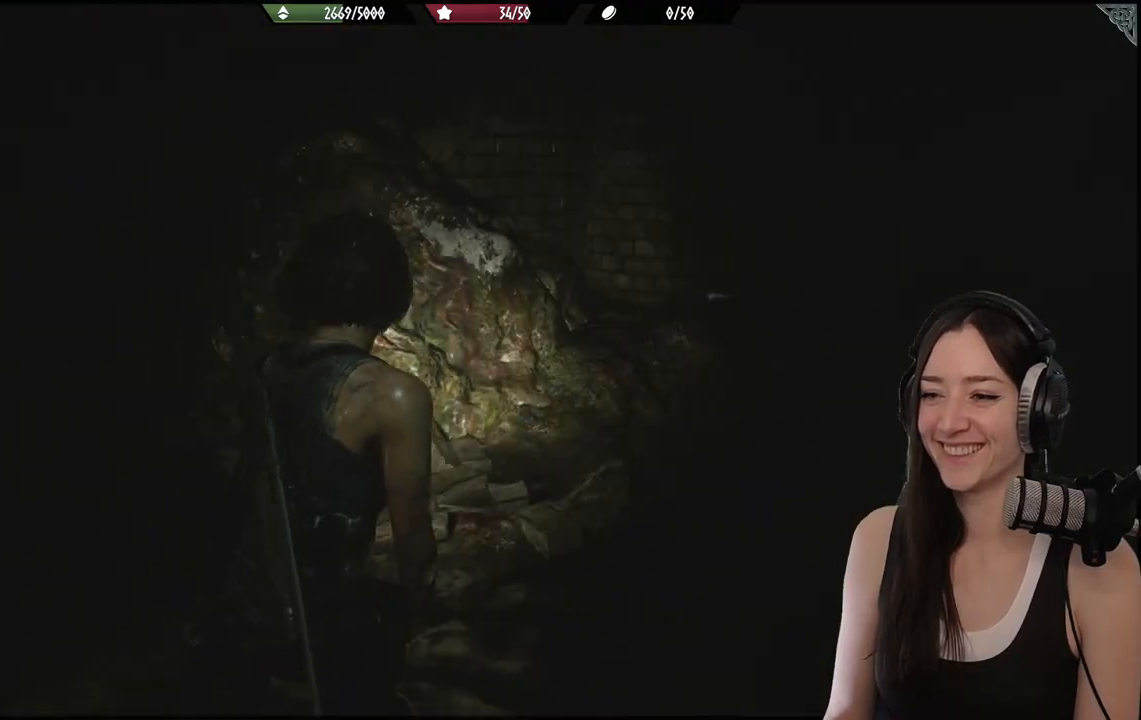
{"buttons": [], "left_stick": "up", "right_stick": "center", "events": [[83, "left_stick", "up-right"], [283, "left_stick", "up"], [367, "right_stick", "center"]]}
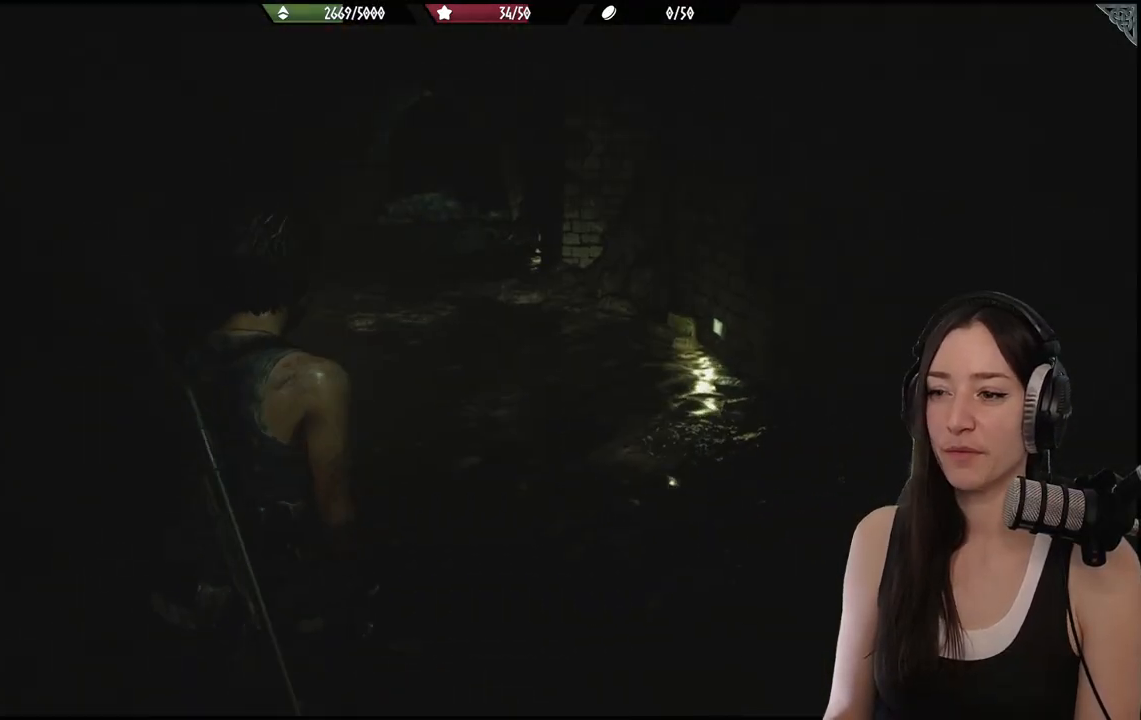
{"buttons": [], "left_stick": "center", "right_stick": "center", "events": [[100, "right_stick", "left"], [167, "left_stick", "center"], [400, "right_stick", "center"]]}
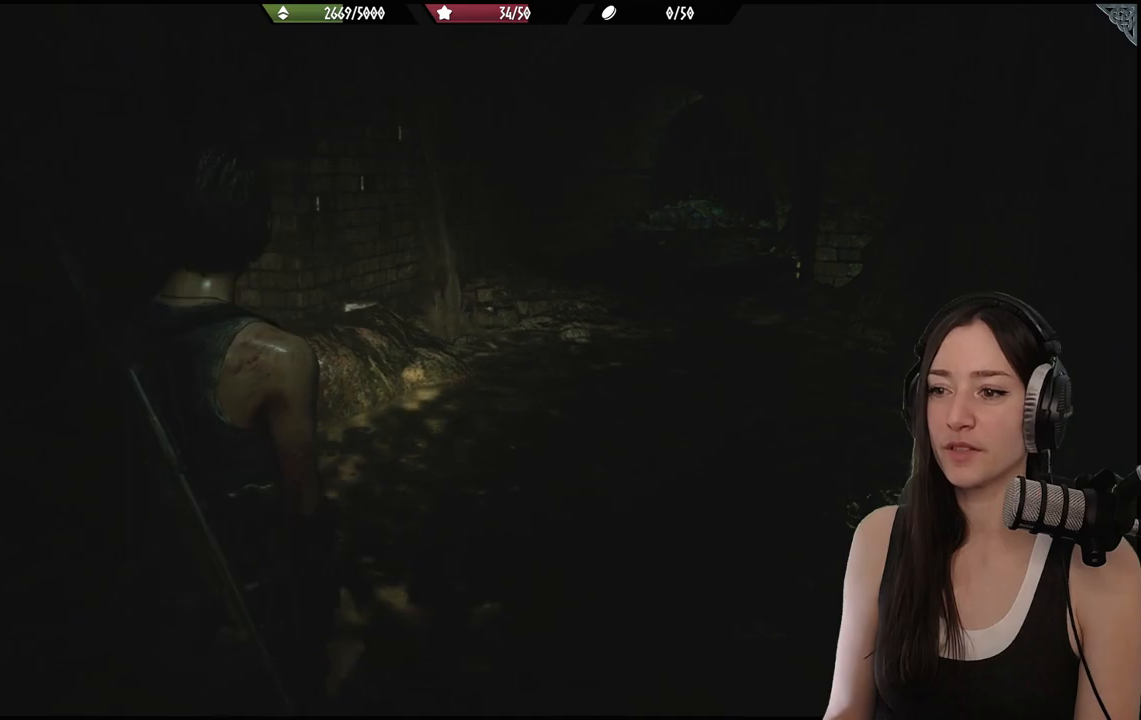
{"buttons": [], "left_stick": "center", "right_stick": "up-left", "events": [[50, "right_stick", "left"], [167, "right_stick", "up-left"]]}